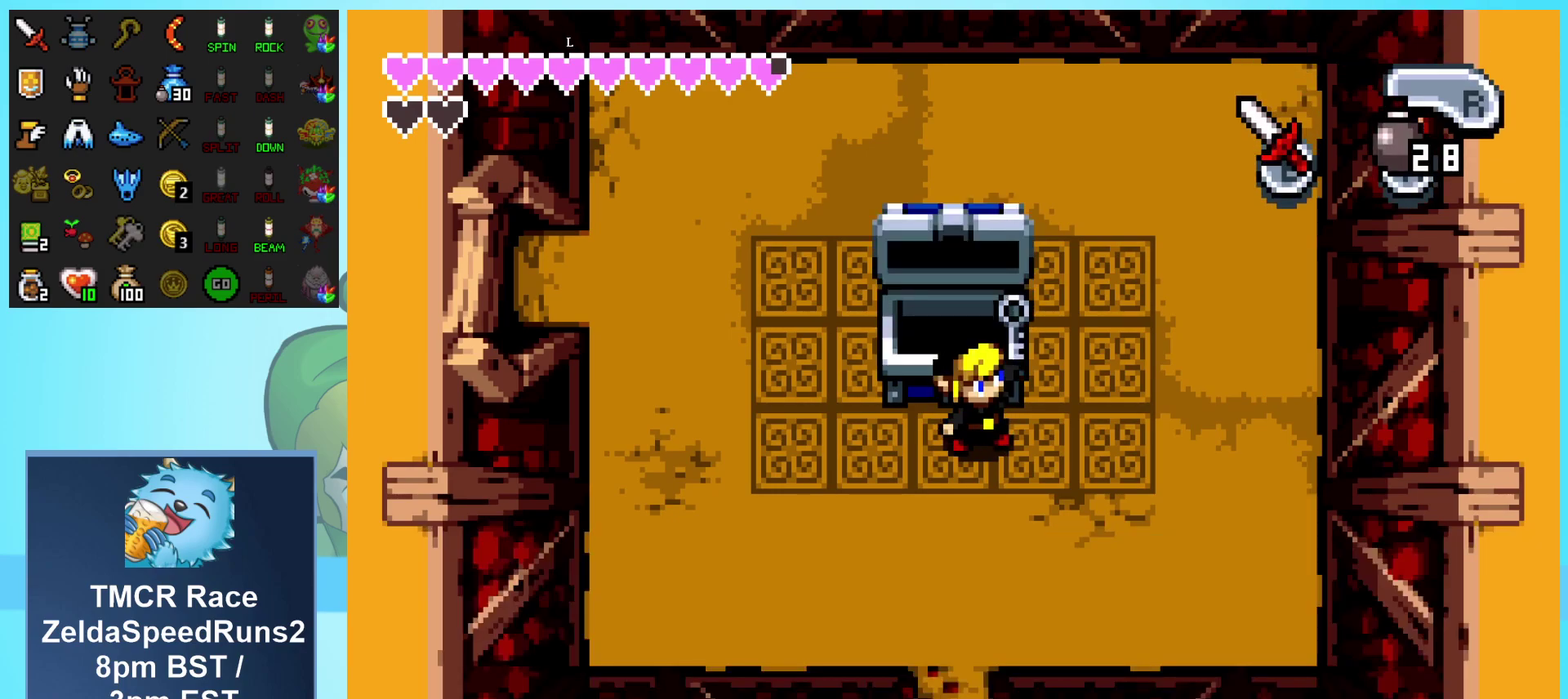
Gameplay with a controller (Nintendo layout); each line is a JSON object with the inputs held at the frame after it. "events" lists button and stick changes between this image and that frame as [ms after this image, input, new state], when the widget could be followed in between. Not read: L1 L3 R3 START.
{"buttons": ["DPAD_LEFT"]}
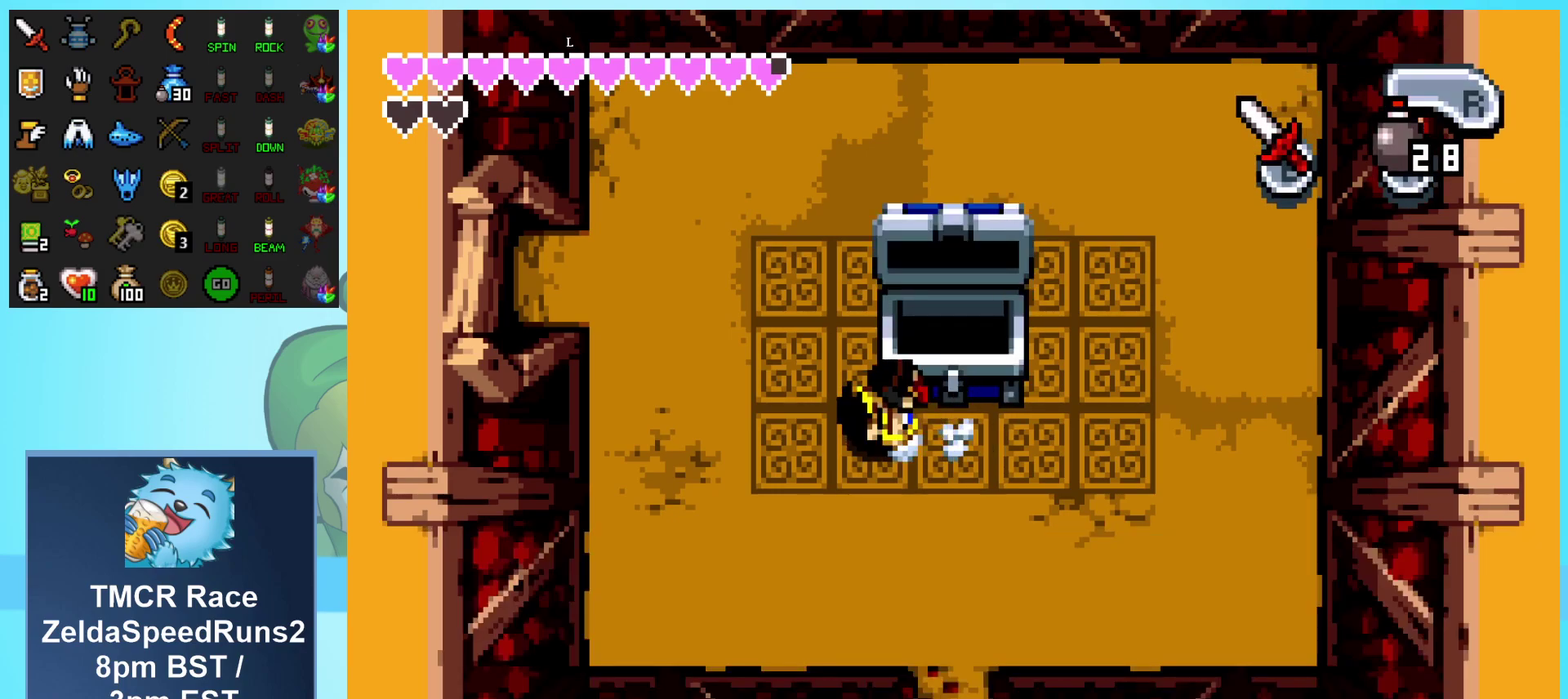
{"buttons": ["DPAD_UP"]}
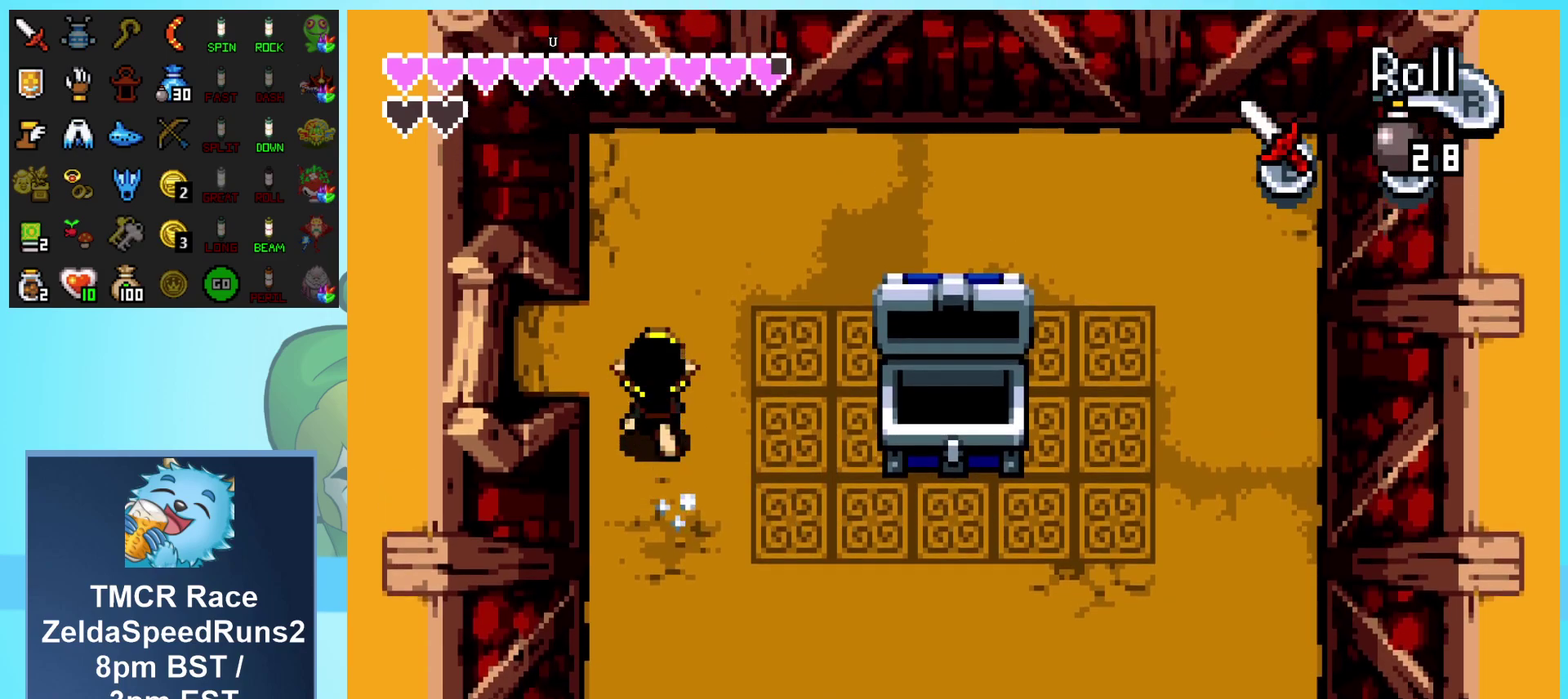
{"buttons": ["DPAD_LEFT"]}
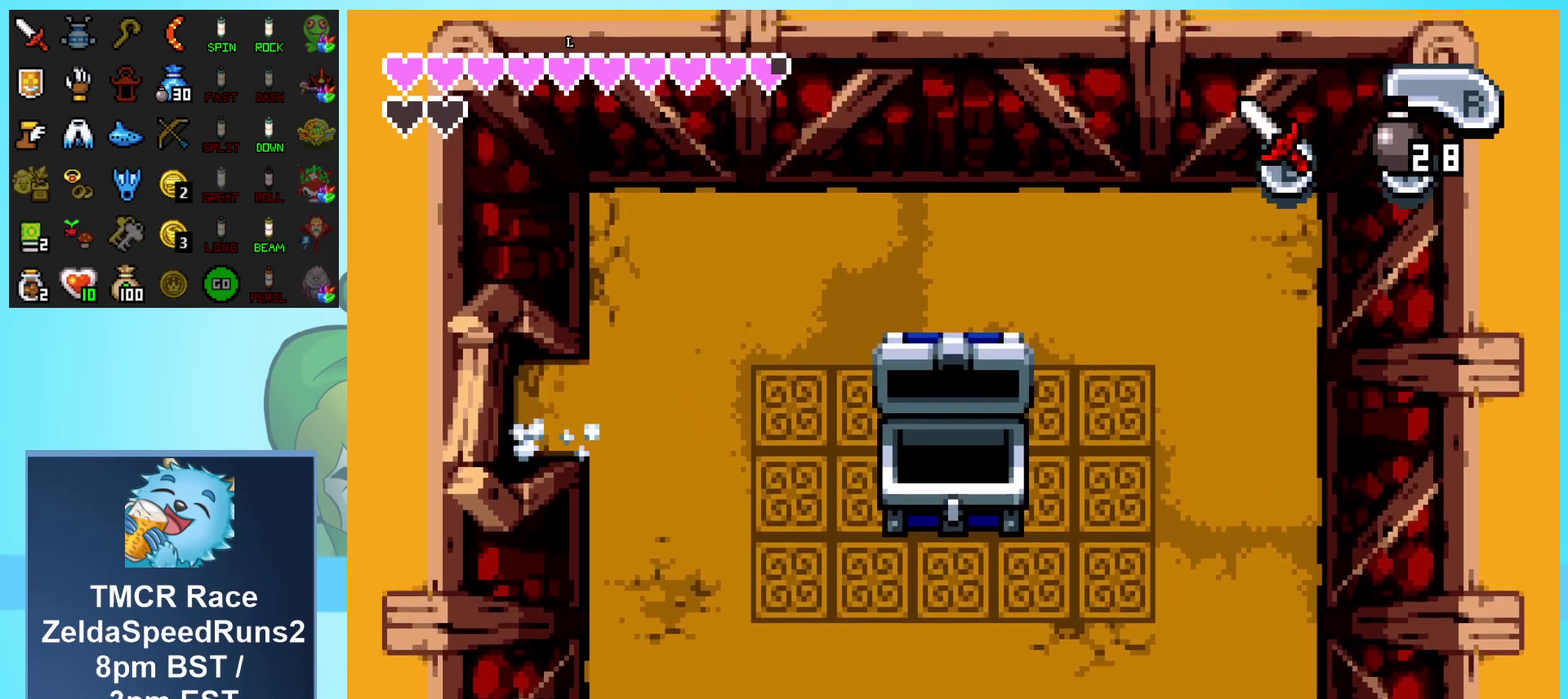
{"buttons": []}
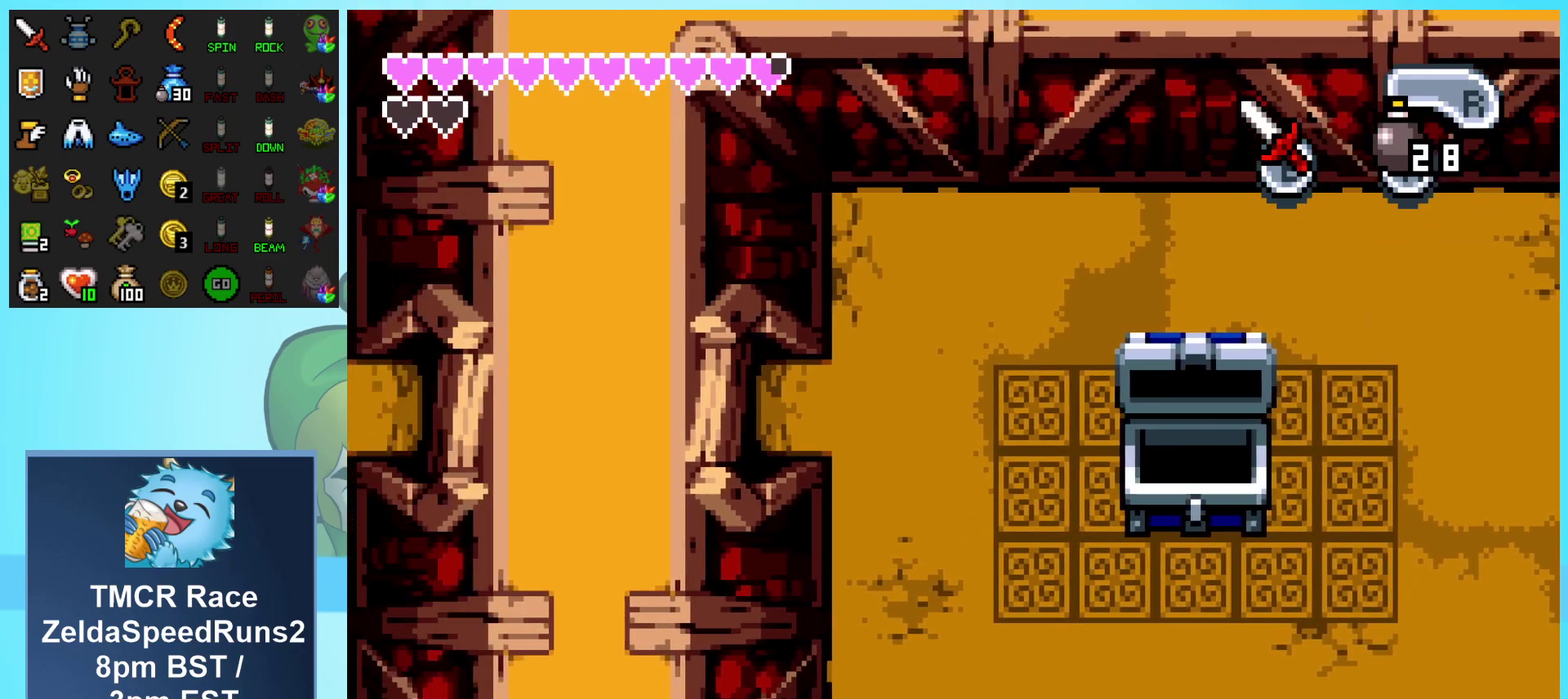
{"buttons": ["DPAD_LEFT"], "events": [[250, "DPAD_LEFT", "down"]]}
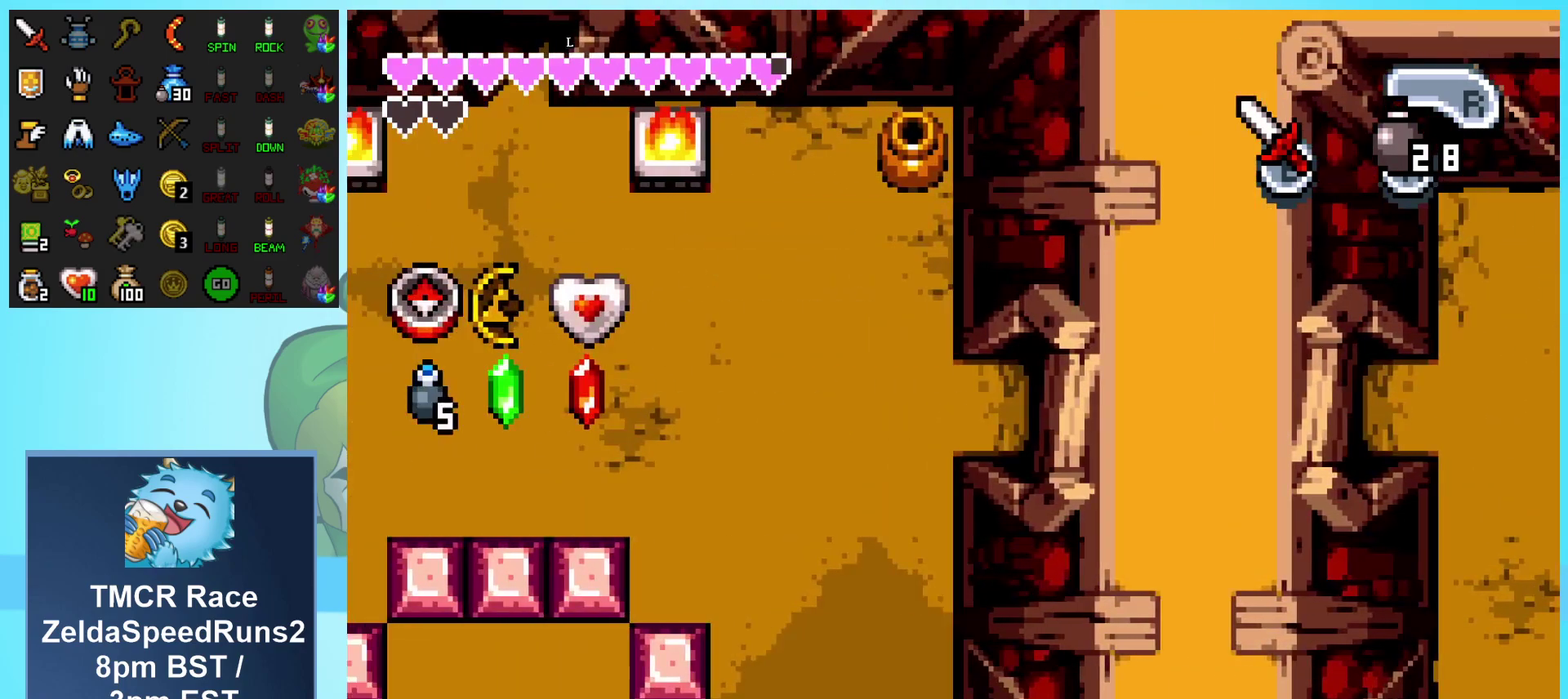
{"buttons": ["DPAD_LEFT"], "events": []}
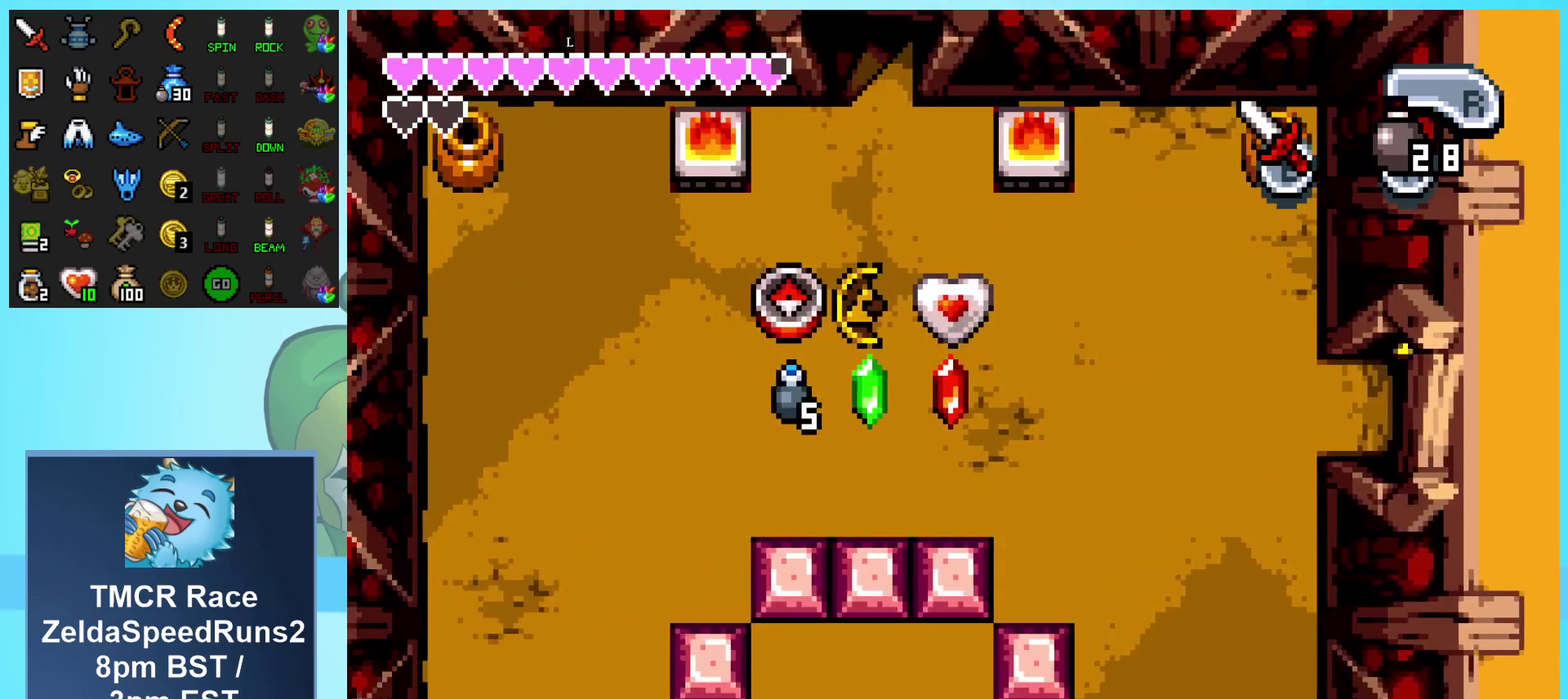
{"buttons": ["DPAD_UP", "DPAD_LEFT"], "events": [[400, "DPAD_UP", "down"]]}
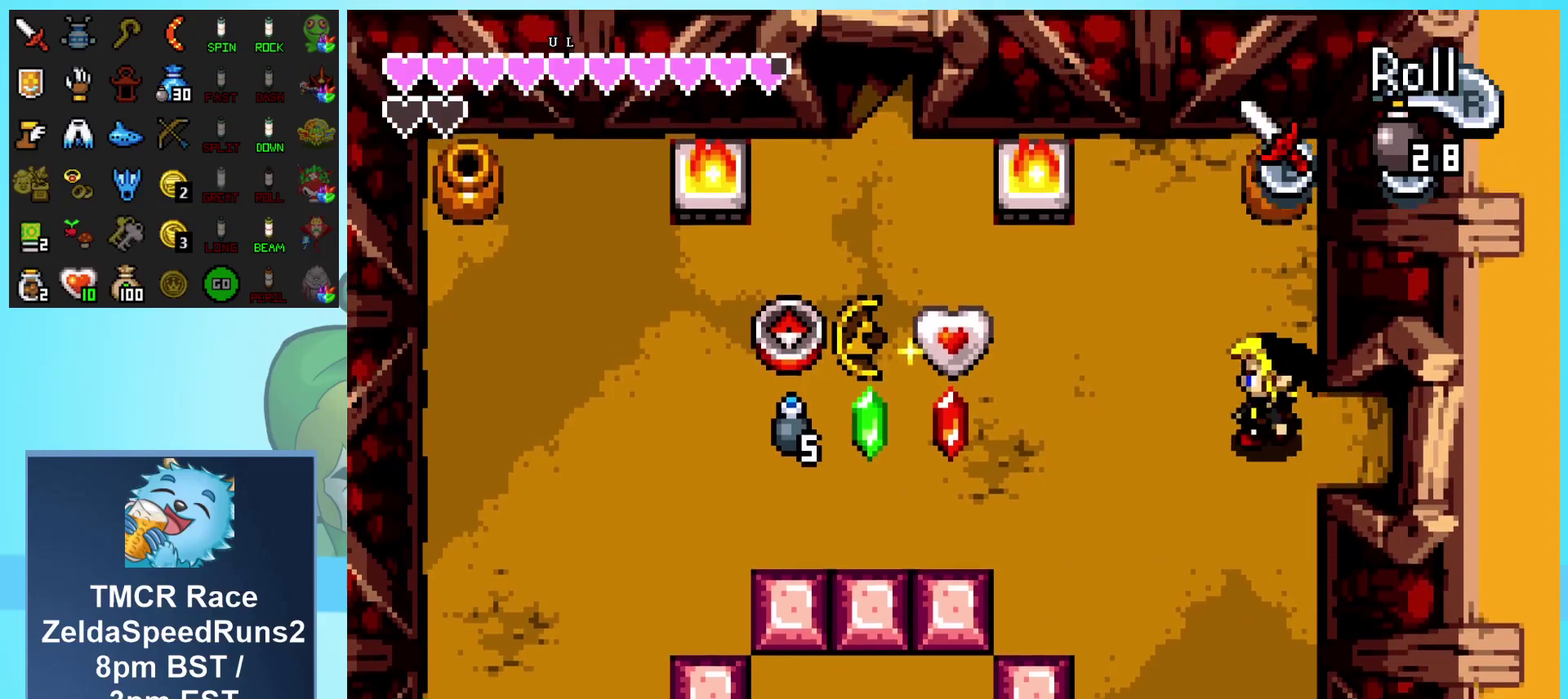
{"buttons": ["R1", "DPAD_LEFT"], "events": [[233, "DPAD_UP", "up"], [317, "R1", "down"]]}
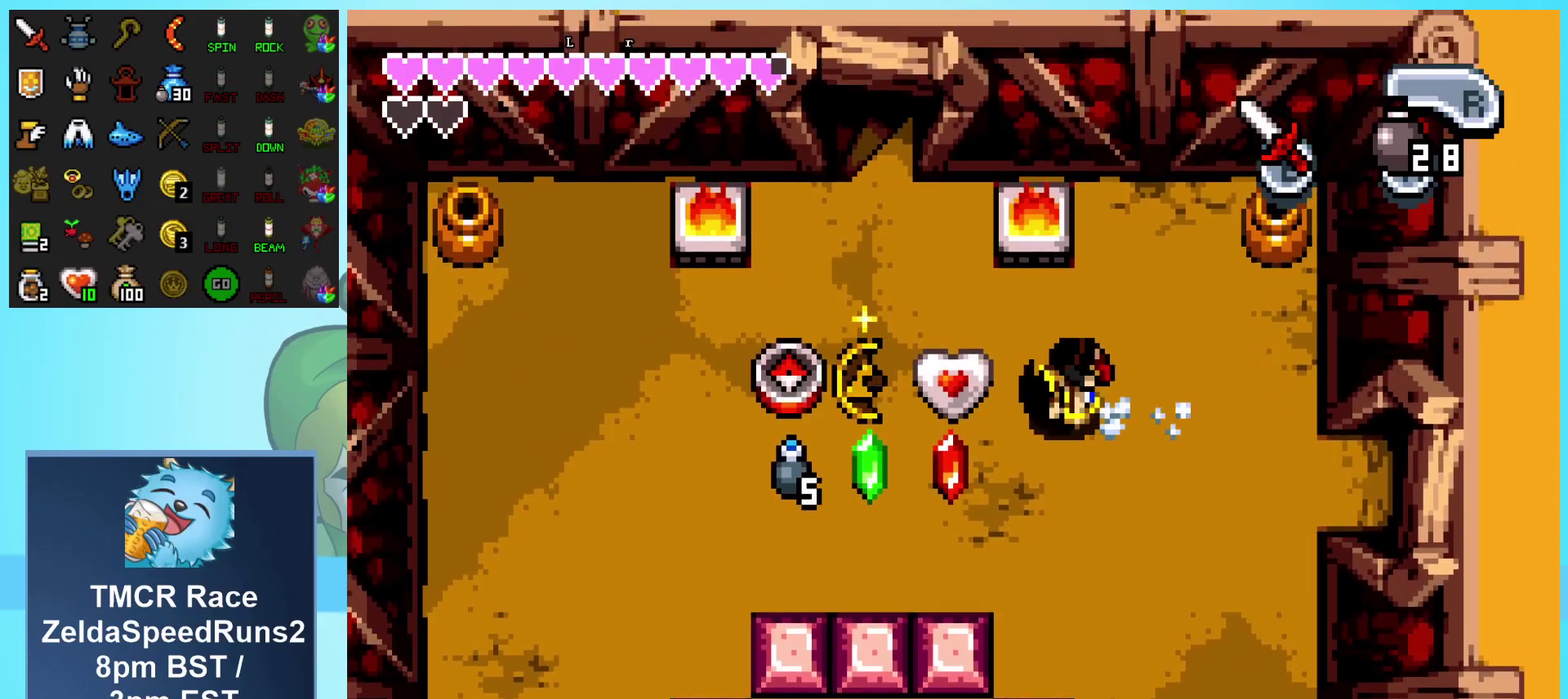
{"buttons": ["DPAD_LEFT"], "events": [[67, "R1", "up"]]}
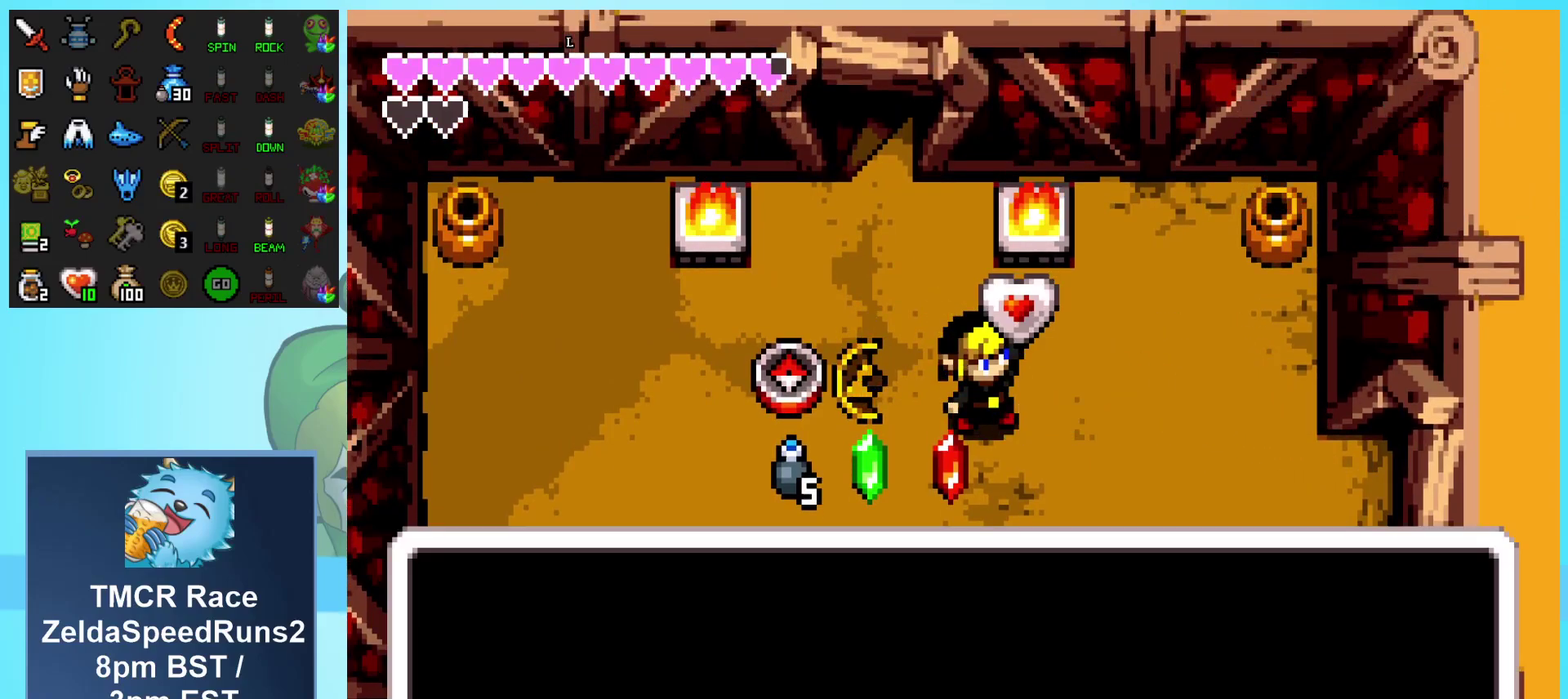
{"buttons": ["DPAD_LEFT"], "events": []}
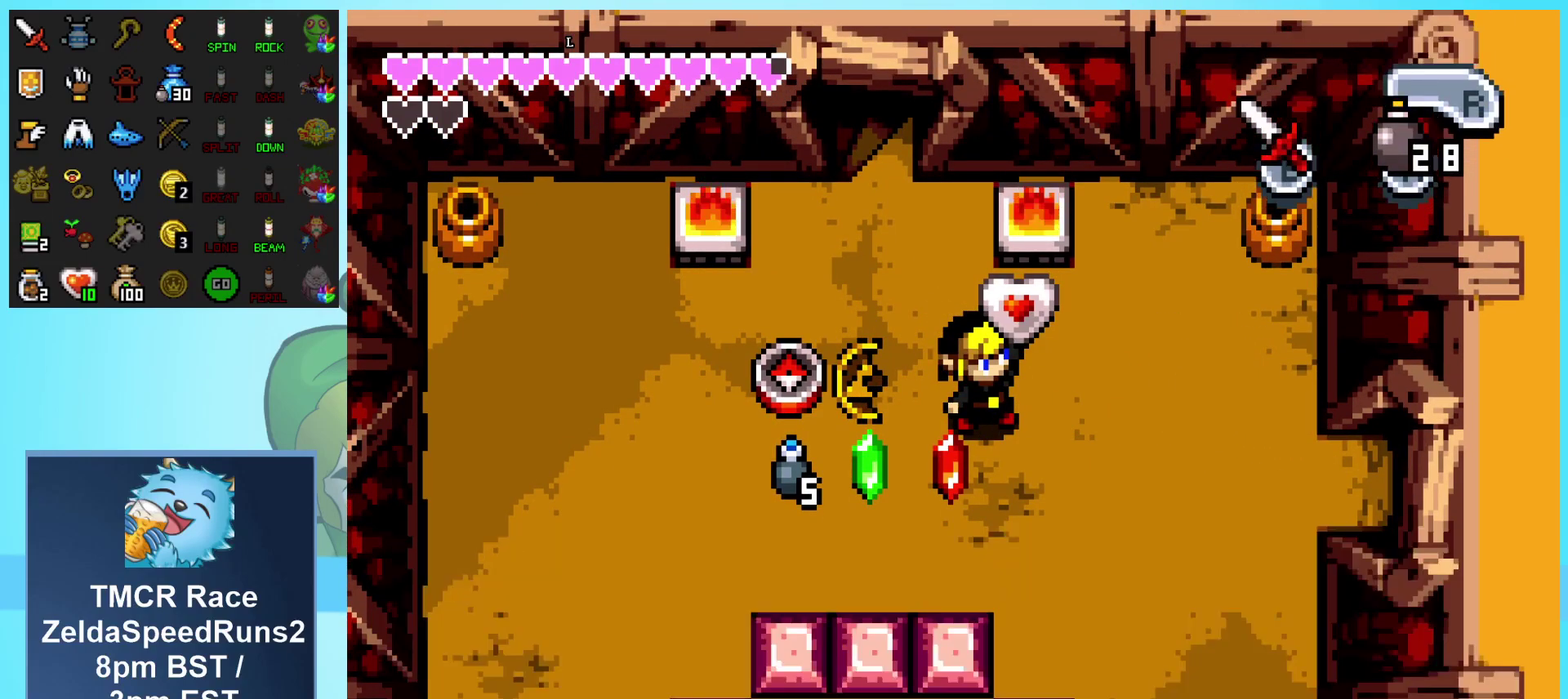
{"buttons": ["DPAD_LEFT"], "events": []}
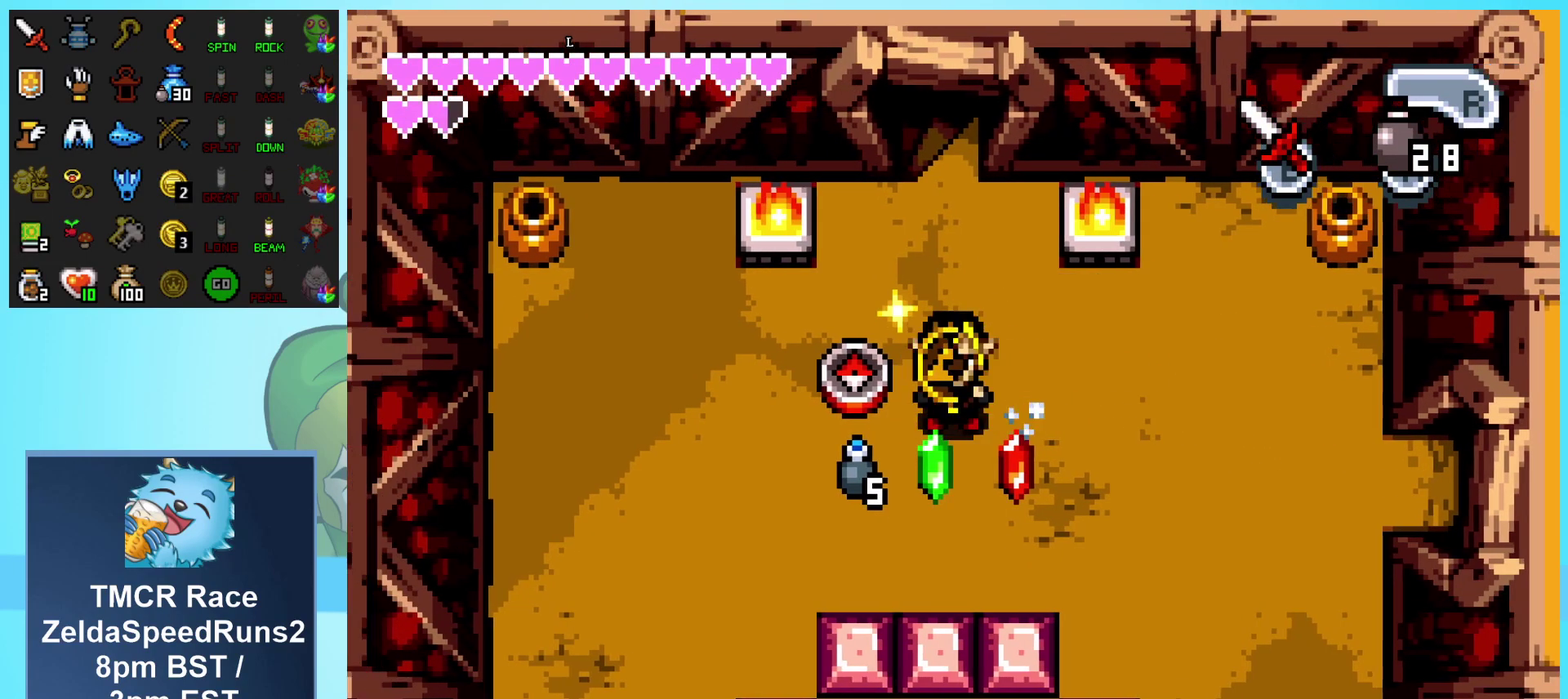
{"buttons": ["DPAD_RIGHT"], "events": [[217, "DPAD_LEFT", "up"], [450, "DPAD_RIGHT", "down"]]}
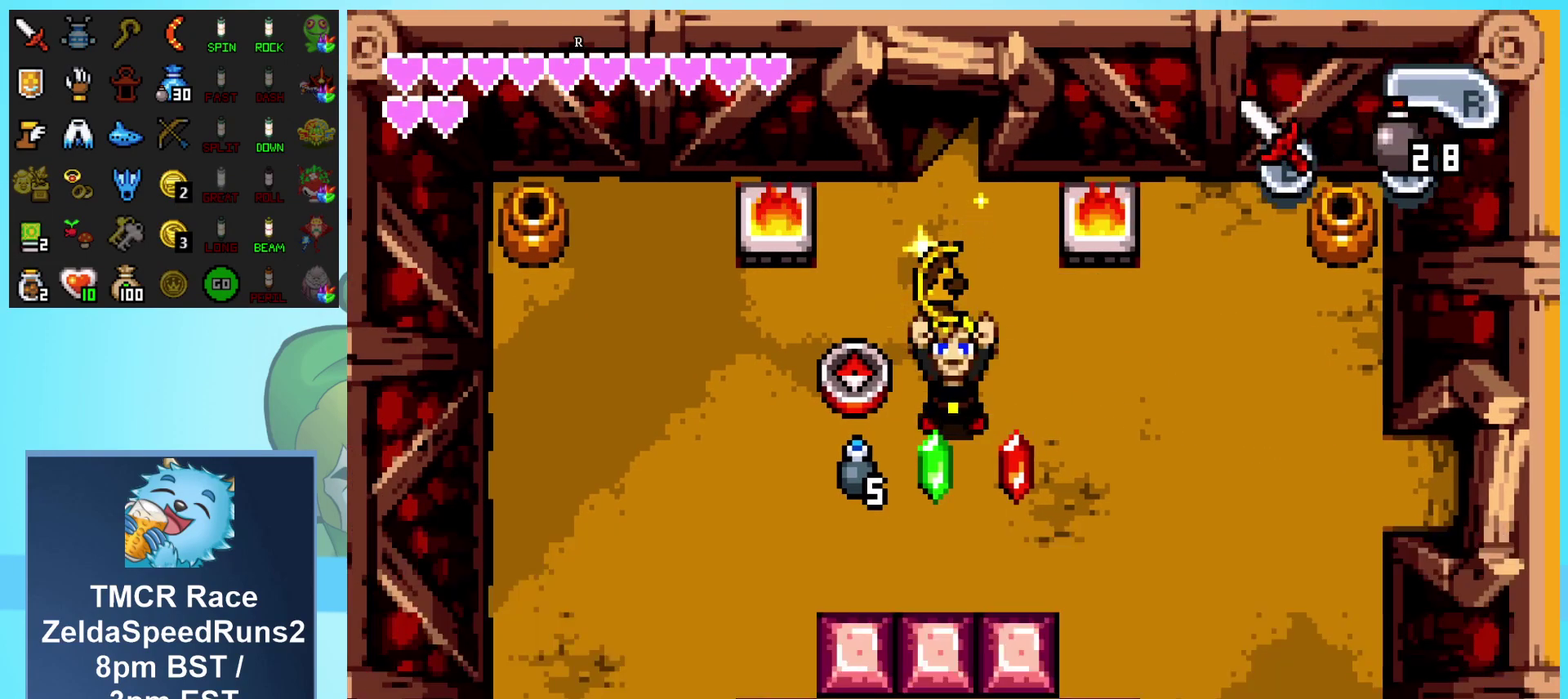
{"buttons": ["DPAD_RIGHT"], "events": []}
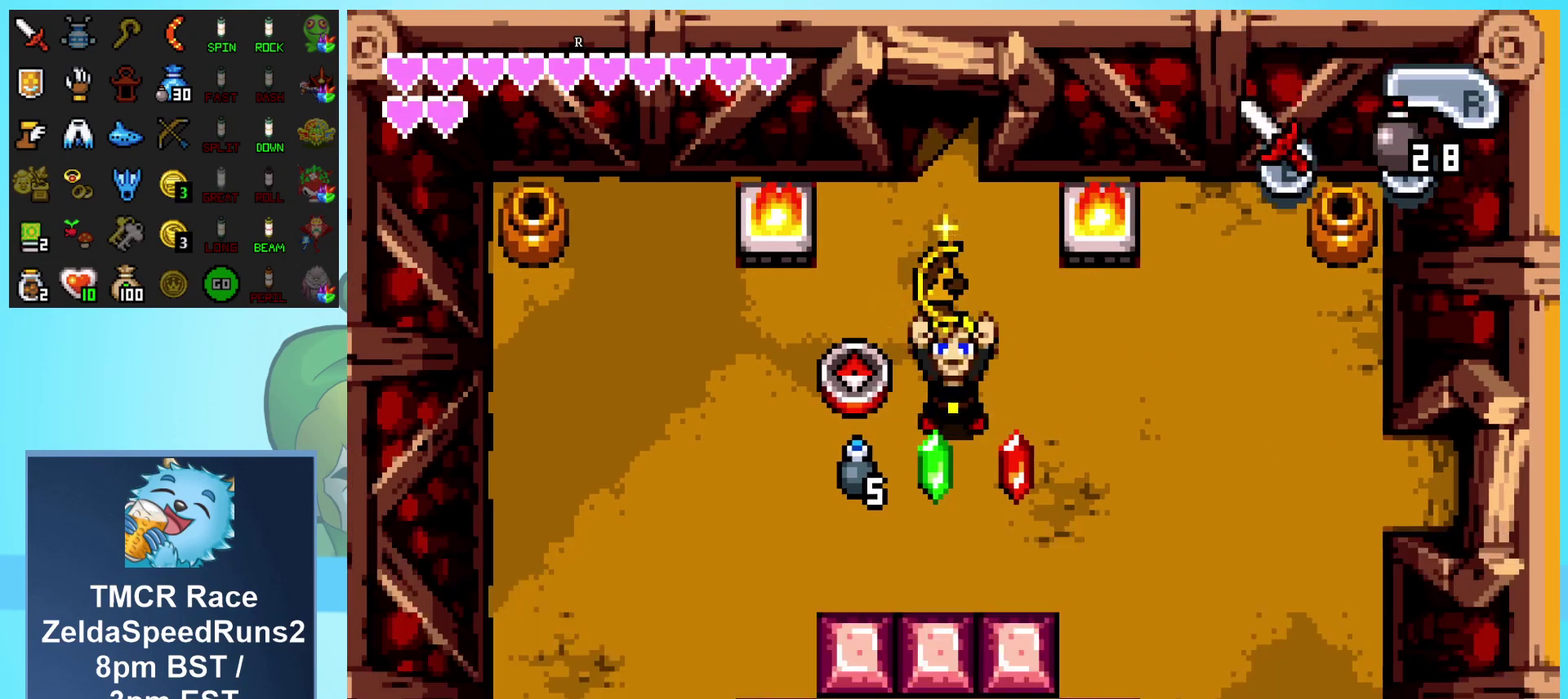
{"buttons": []}
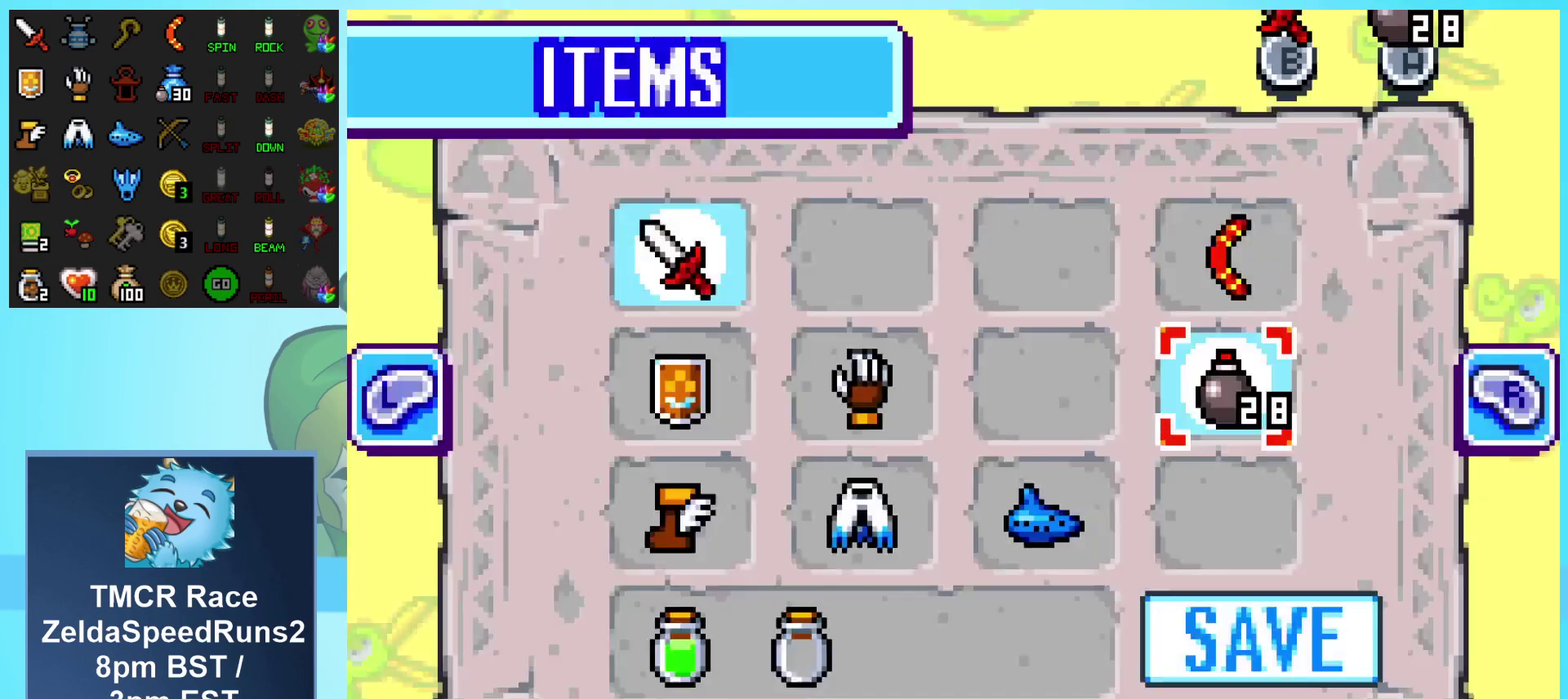
{"buttons": ["DPAD_DOWN"], "events": [[450, "DPAD_DOWN", "down"]]}